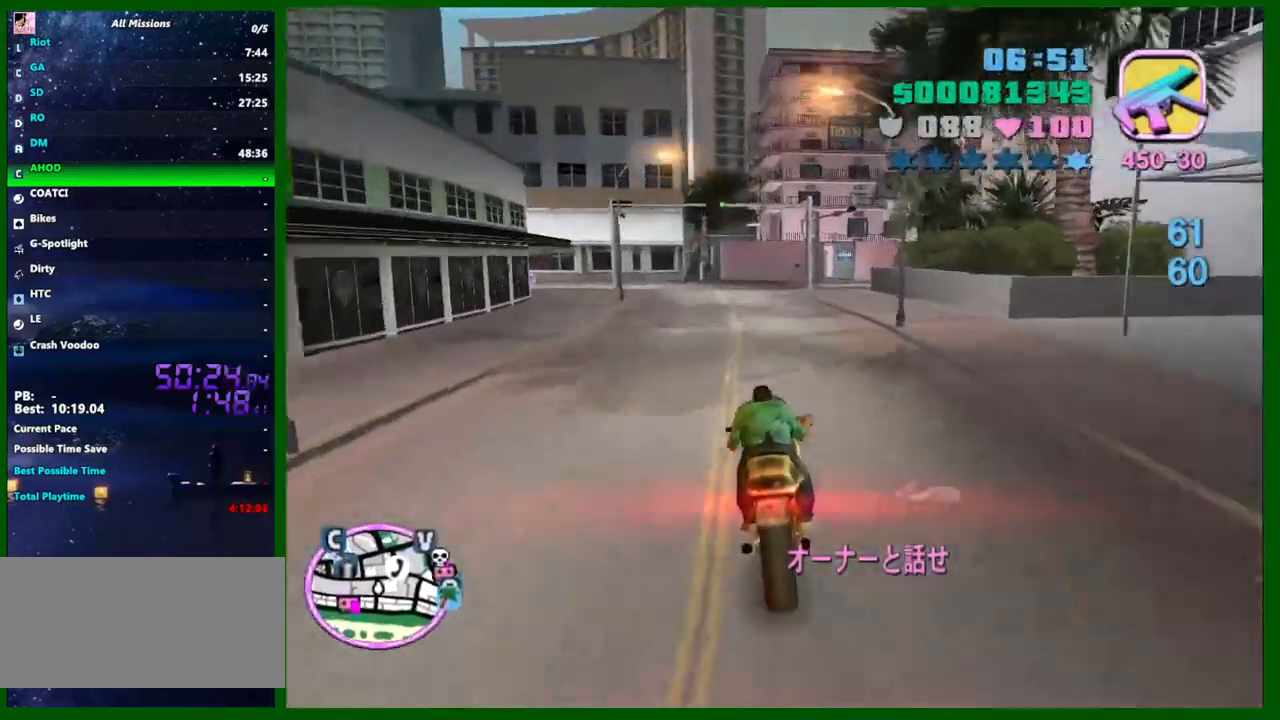
Gameplay with keyboard and mouse; each line is a JSON object with the keys and mouse buttons held at the frame after it. "events" lists presses ("down") and releases ("up") of "1", "2", "3", "4", "5", "a", "c", "caps_lock", "ctrl", "d", "down", "e", "escape", "f", "f1", "f2", "f3", "g", "h", "q", "right", "s", "shift", "space", "tab", "up", "v", "w", "x", "y", "z", "mouse_left", "mouse_middle", "mouse_right", "mouse_wheel_up" and "mouse_wheel_down" between this image and that frame as [ms after this image, input, new state], when the widget could be followed in between. "mouse_left", "mouse_middle", "mouse_right", "mouse_wheel_up", "mouse_wheel_down" = the "left", "middle", "right", "wheel_up", "wheel_down" buttons of the "mouse" list. No other keys are recorded. Not read: left mouse_move.
{"keys": ["a", "space"], "mouse": [], "events": [[83, "a", "down"], [267, "s", "up"], [500, "space", "down"]]}
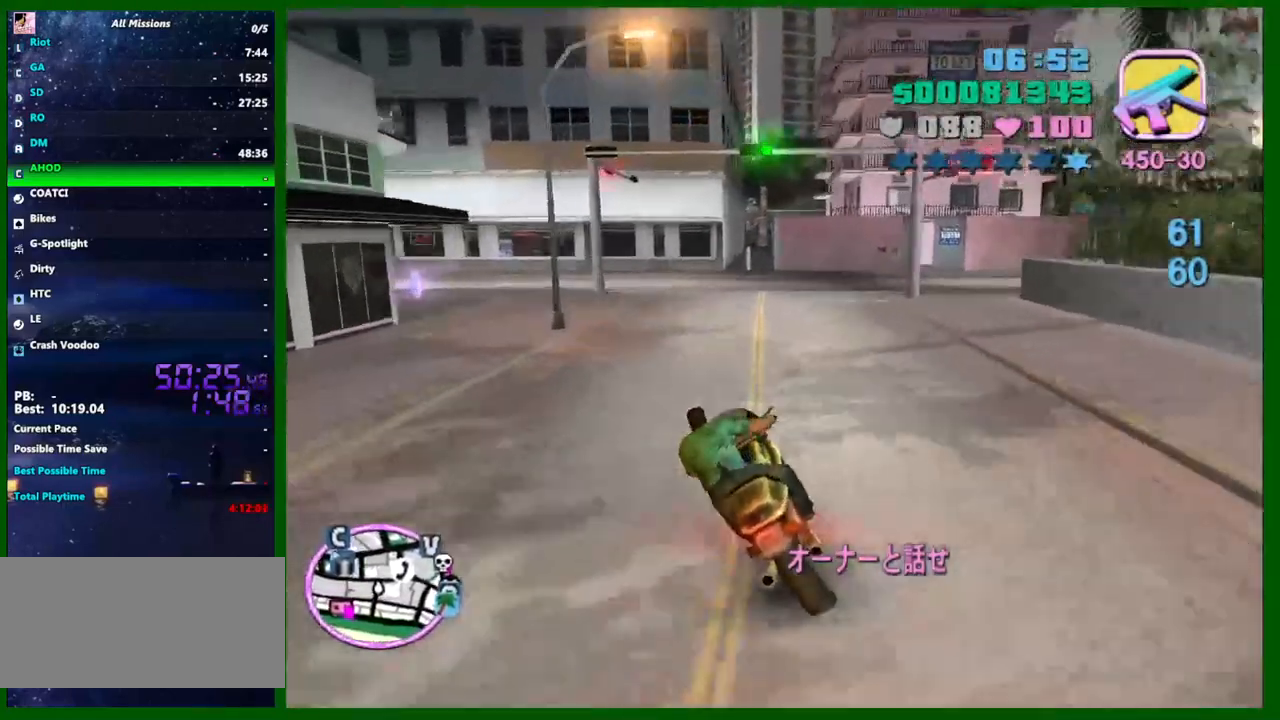
{"keys": [], "mouse": [], "events": [[50, "s", "down"], [50, "shift", "down"], [317, "s", "up"], [417, "shift", "up"], [417, "space", "up"], [467, "a", "up"]]}
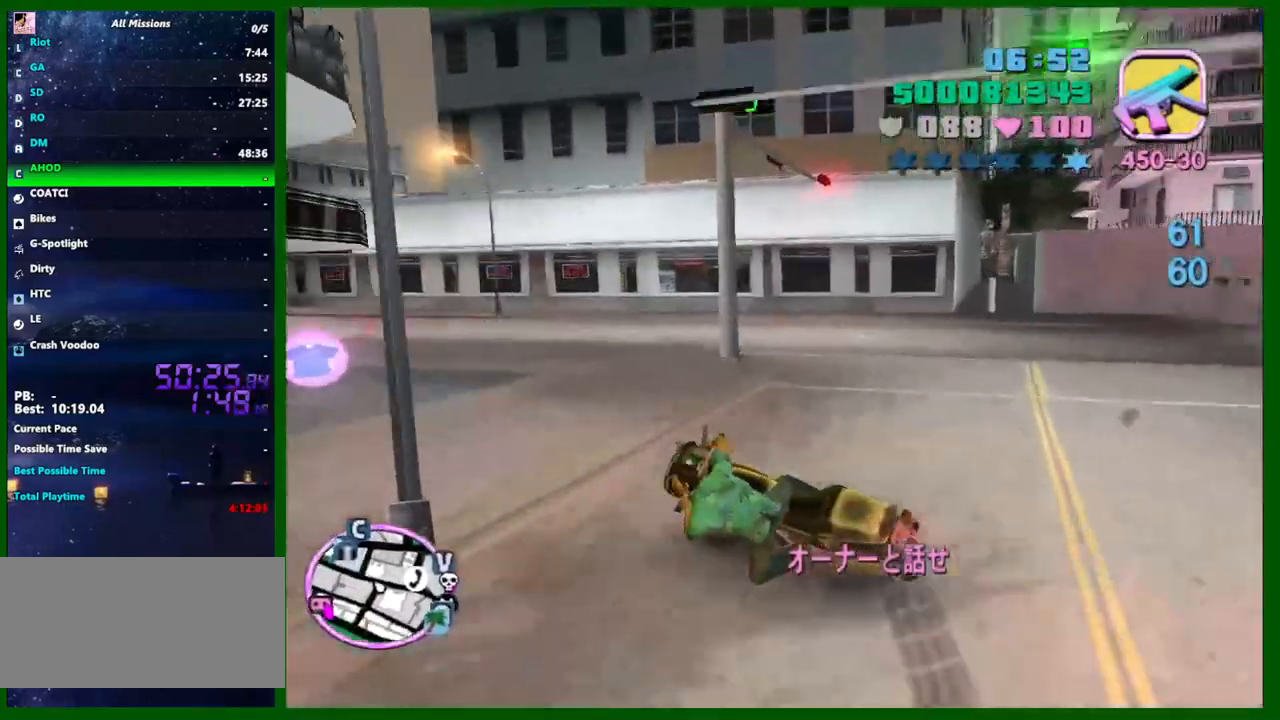
{"keys": ["w"], "mouse": [], "events": [[100, "f", "down"], [200, "f", "up"], [300, "f", "down"], [333, "f", "up"], [433, "w", "down"]]}
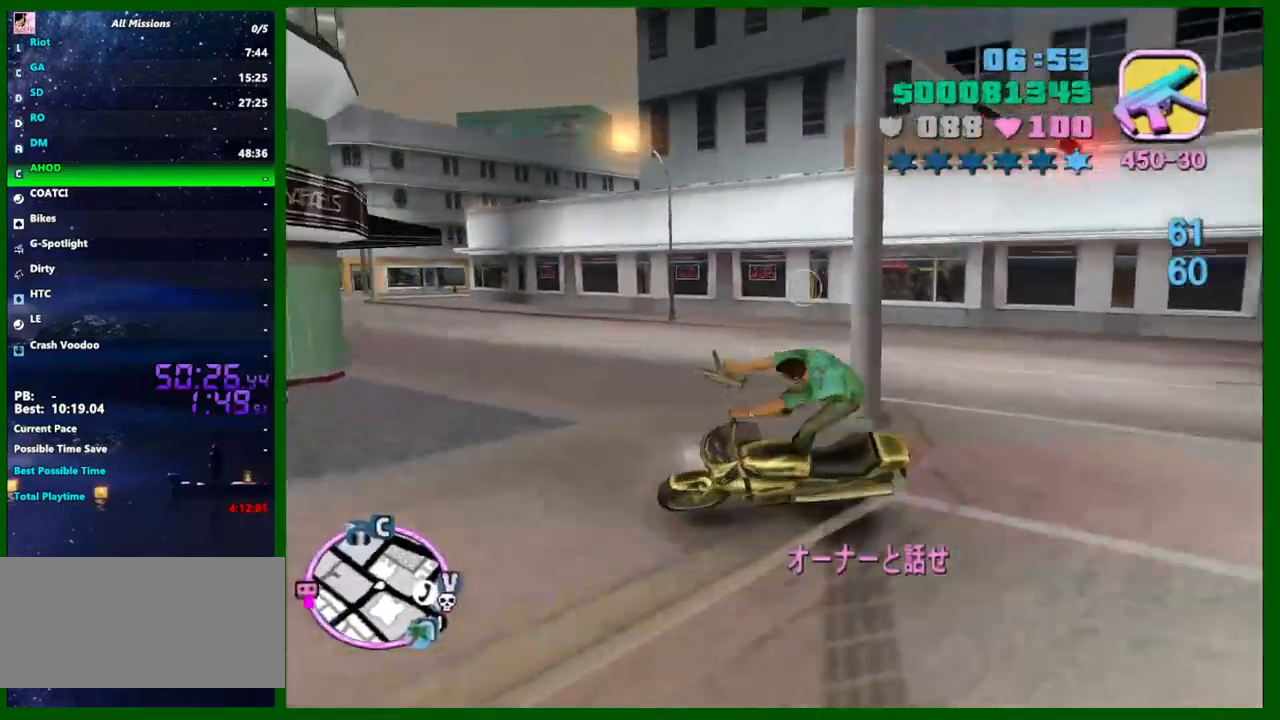
{"keys": ["a", "shift", "w"], "mouse": [], "events": [[117, "c", "down"], [167, "a", "down"], [167, "shift", "down"], [217, "c", "up"]]}
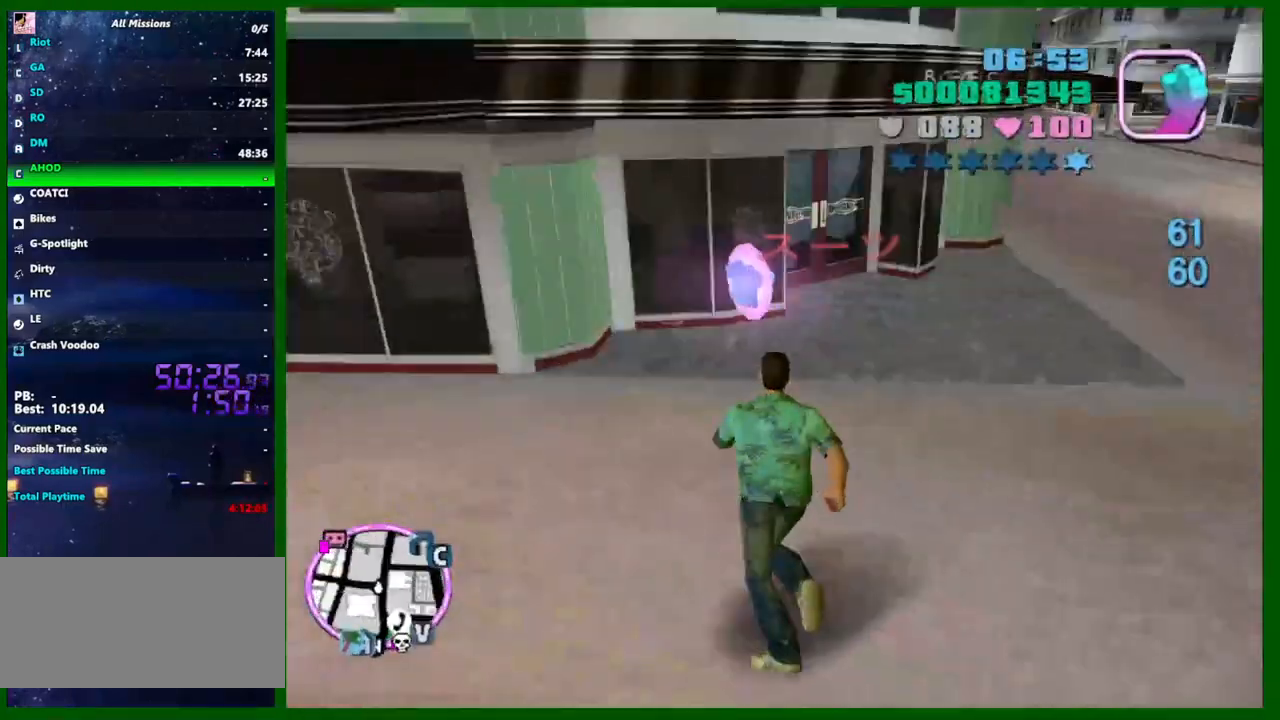
{"keys": ["d", "w"], "mouse": [], "events": [[233, "a", "up"], [233, "shift", "up"], [467, "d", "down"]]}
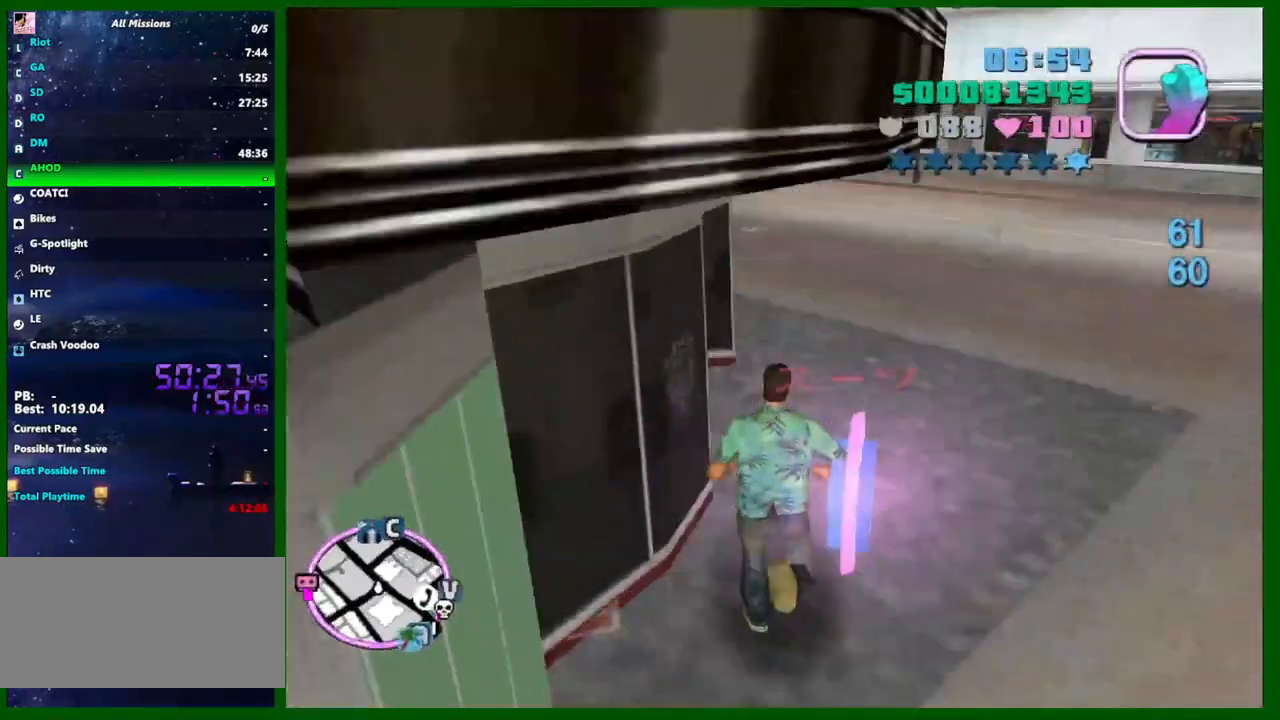
{"keys": ["shift", "w"], "mouse": [], "events": [[283, "d", "up"], [333, "shift", "down"]]}
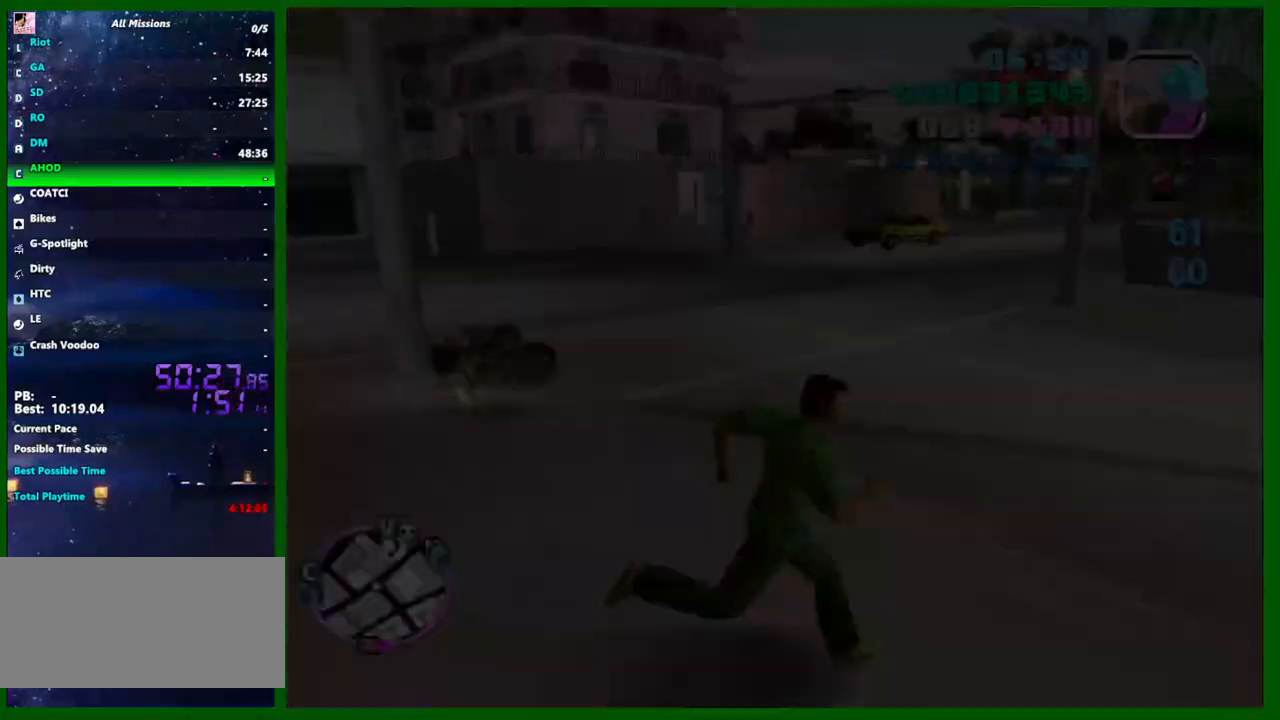
{"keys": ["shift", "w"], "mouse": [], "events": []}
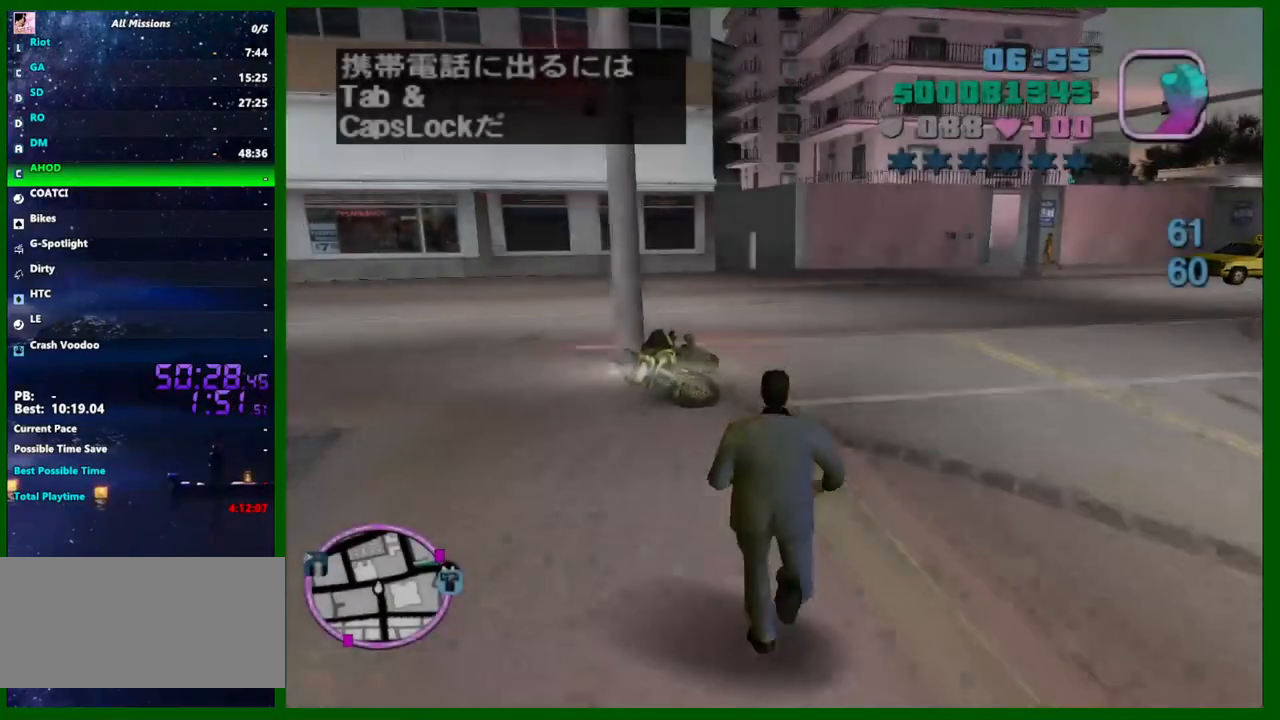
{"keys": ["w"], "mouse": [], "events": [[367, "shift", "up"], [417, "f", "down"], [467, "f", "up"]]}
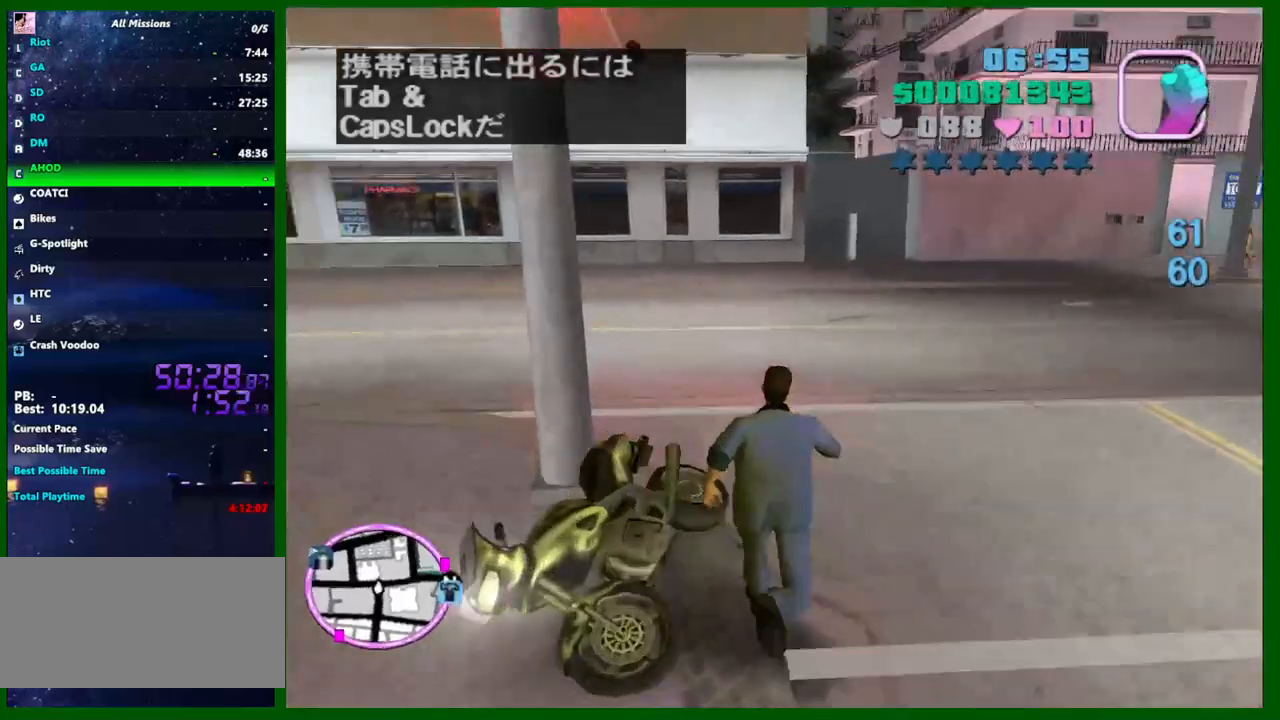
{"keys": [], "mouse": [], "events": [[67, "f", "down"], [67, "w", "up"], [100, "f", "up"]]}
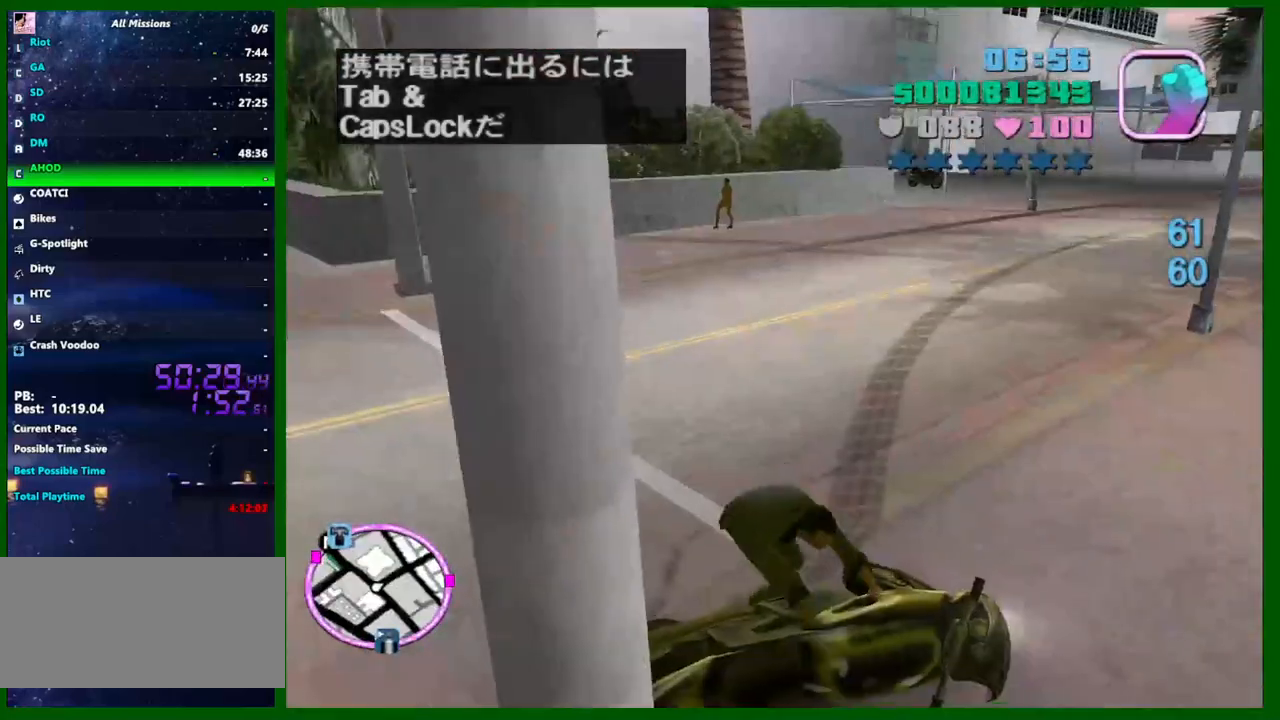
{"keys": ["w"], "mouse": [], "events": [[300, "w", "down"]]}
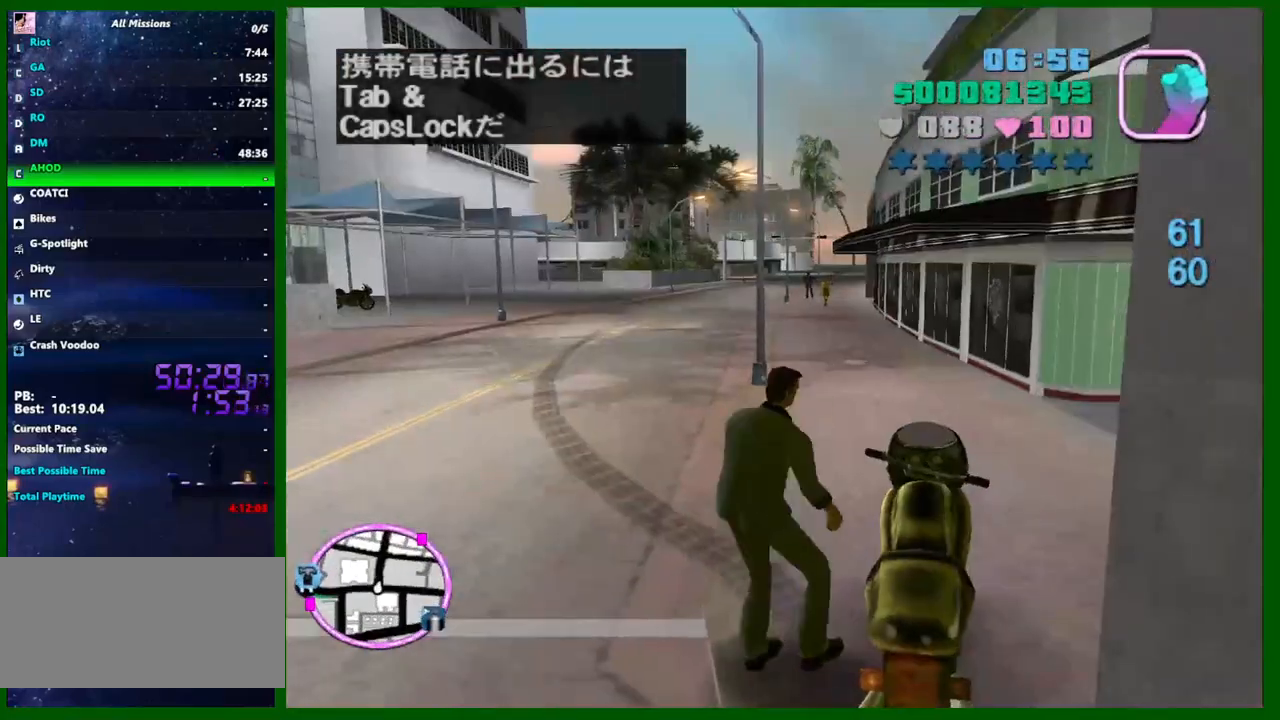
{"keys": ["w"], "mouse": [], "events": []}
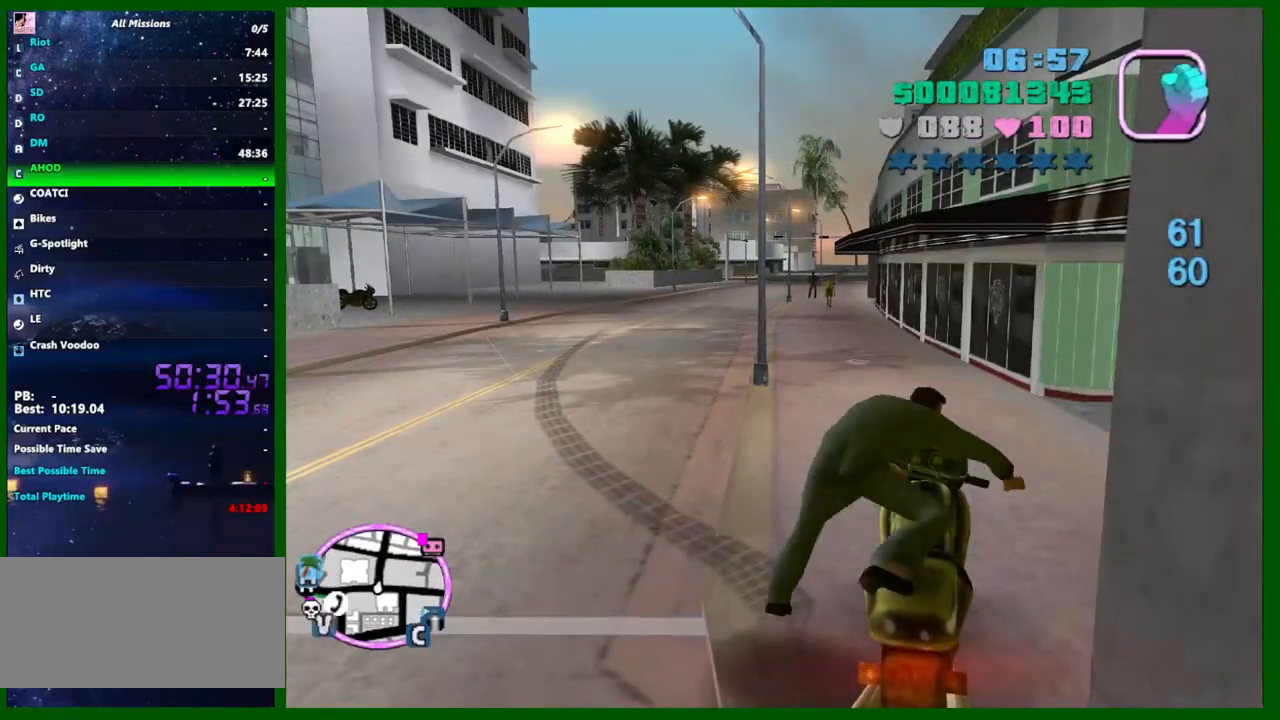
{"keys": ["w"], "mouse": [], "events": []}
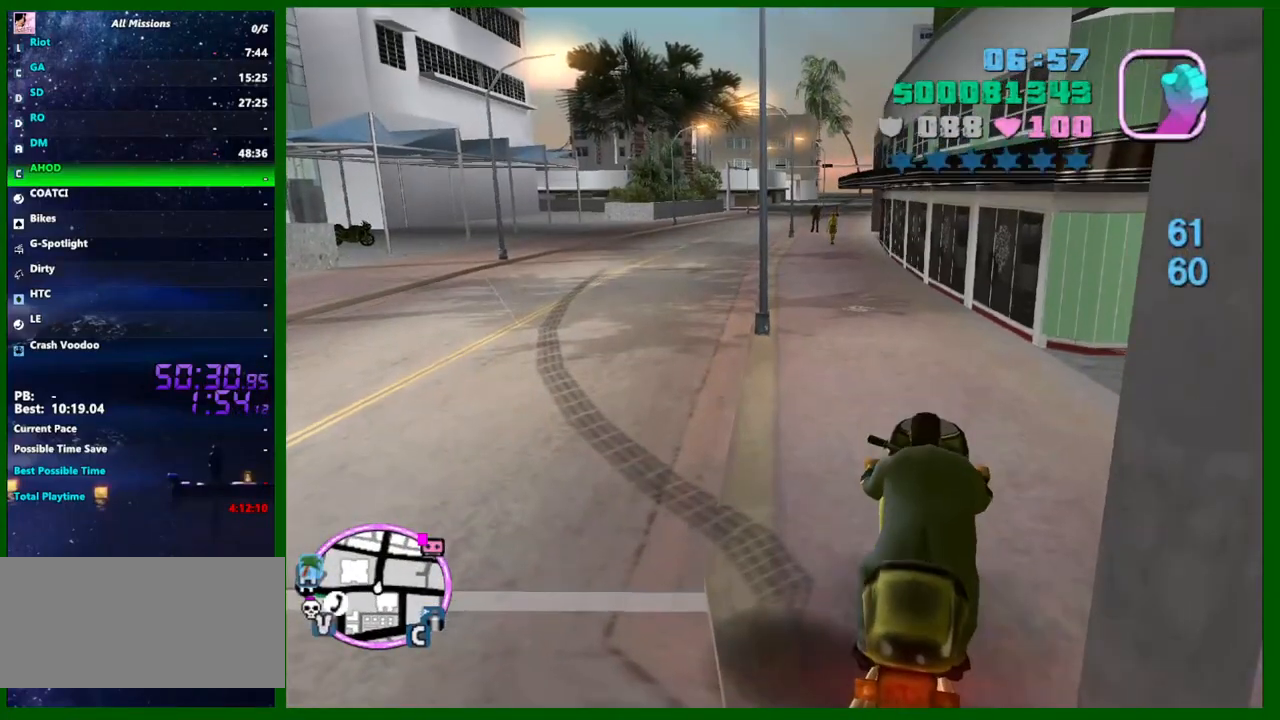
{"keys": ["w"], "mouse": ["right"], "events": [[117, "a", "down"], [350, "a", "up"], [350, "mouse_right", "down"]]}
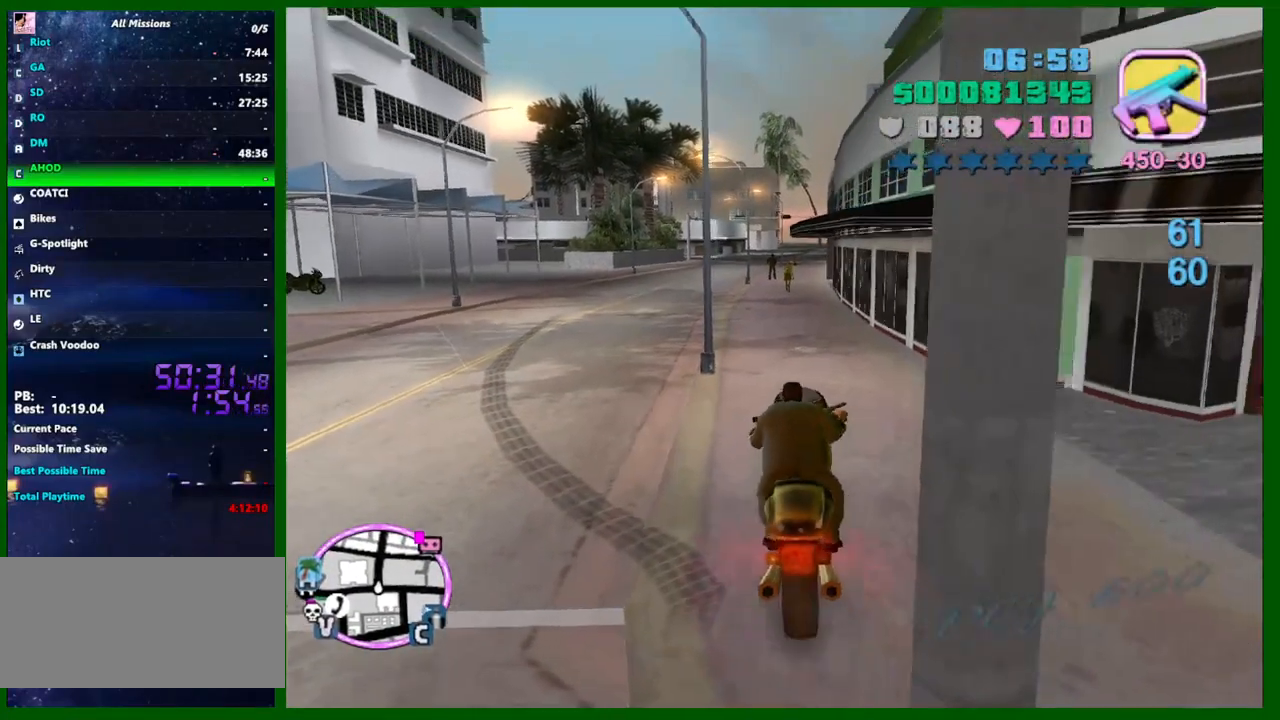
{"keys": ["a", "w"], "mouse": [], "events": [[50, "mouse_right", "up"], [233, "mouse_right", "down"], [417, "a", "down"], [417, "mouse_right", "up"]]}
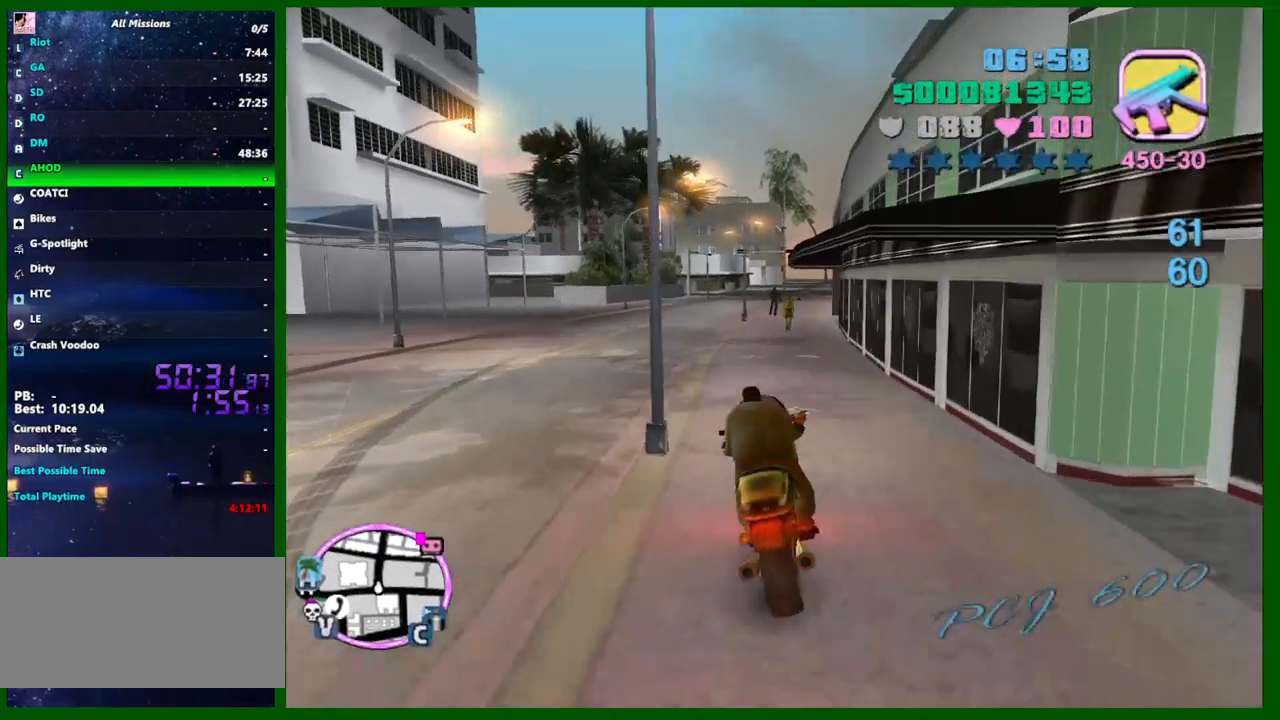
{"keys": ["w"], "mouse": ["right"], "events": [[17, "a", "up"], [100, "a", "down"], [100, "mouse_right", "down"], [250, "a", "up"], [333, "mouse_right", "up"], [483, "mouse_right", "down"]]}
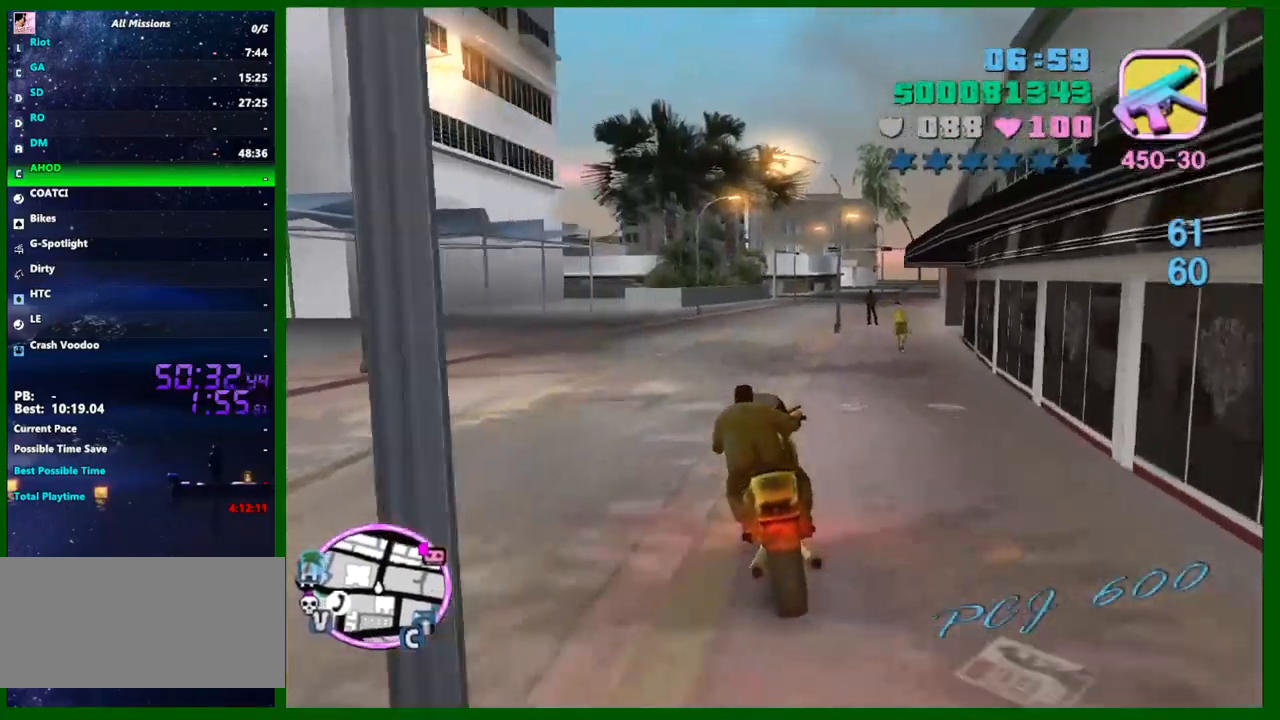
{"keys": ["w"], "mouse": [], "events": [[67, "d", "down"], [117, "d", "up"], [167, "mouse_right", "up"], [350, "mouse_right", "down"], [400, "d", "down"], [400, "mouse_right", "up"], [500, "d", "up"]]}
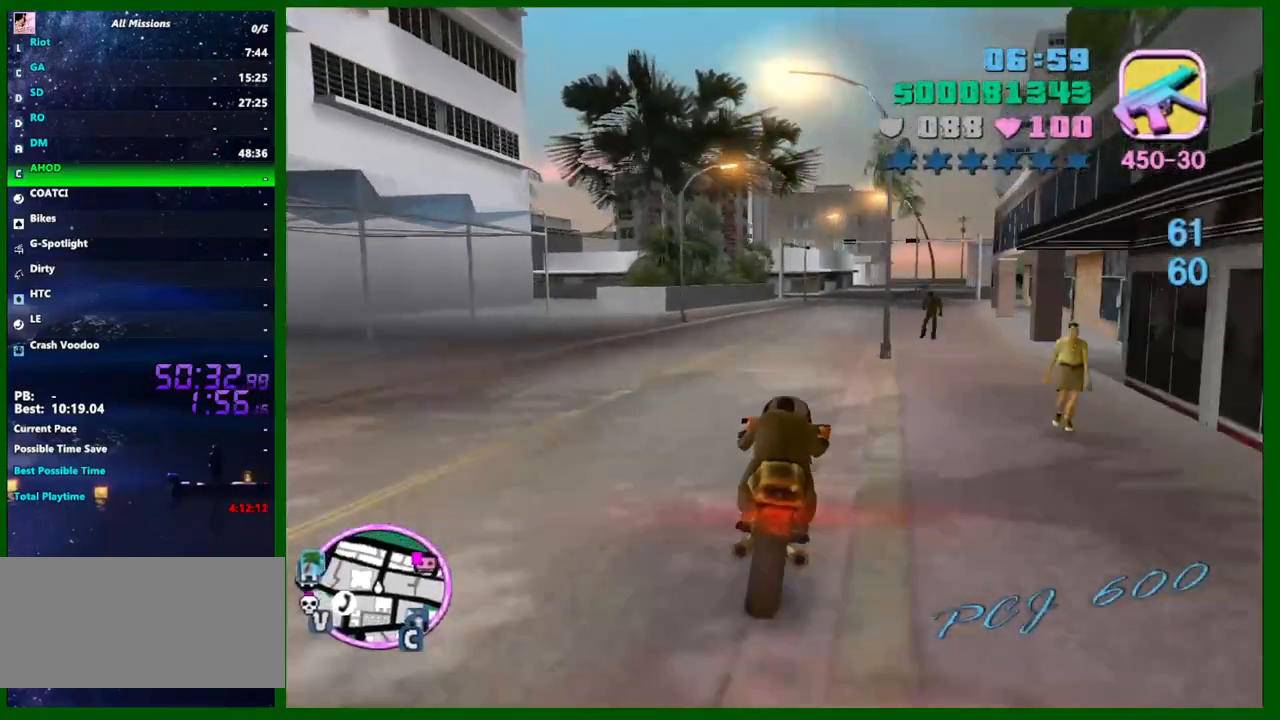
{"keys": ["d", "w"], "mouse": [], "events": [[183, "d", "down"], [233, "mouse_right", "down"], [317, "d", "up"], [467, "d", "down"], [467, "mouse_right", "up"]]}
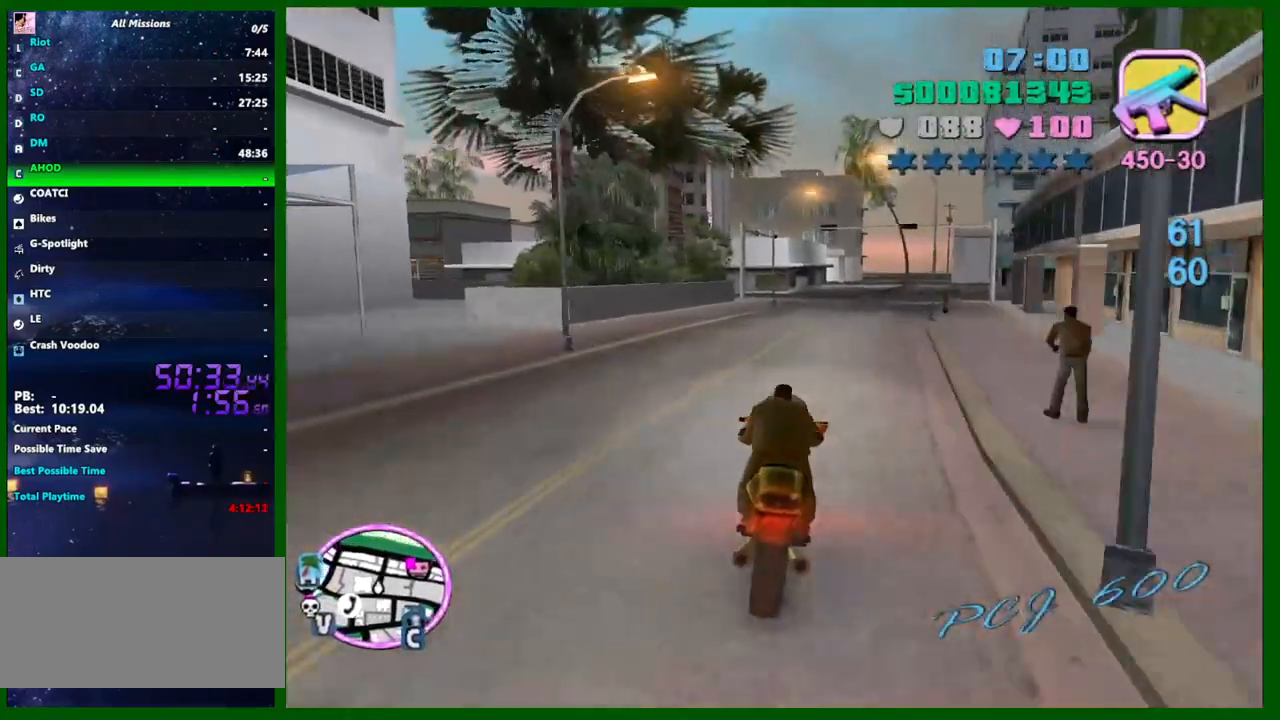
{"keys": ["w"], "mouse": [], "events": [[100, "d", "up"], [150, "mouse_right", "down"], [283, "d", "down"], [333, "mouse_right", "up"], [383, "d", "up"]]}
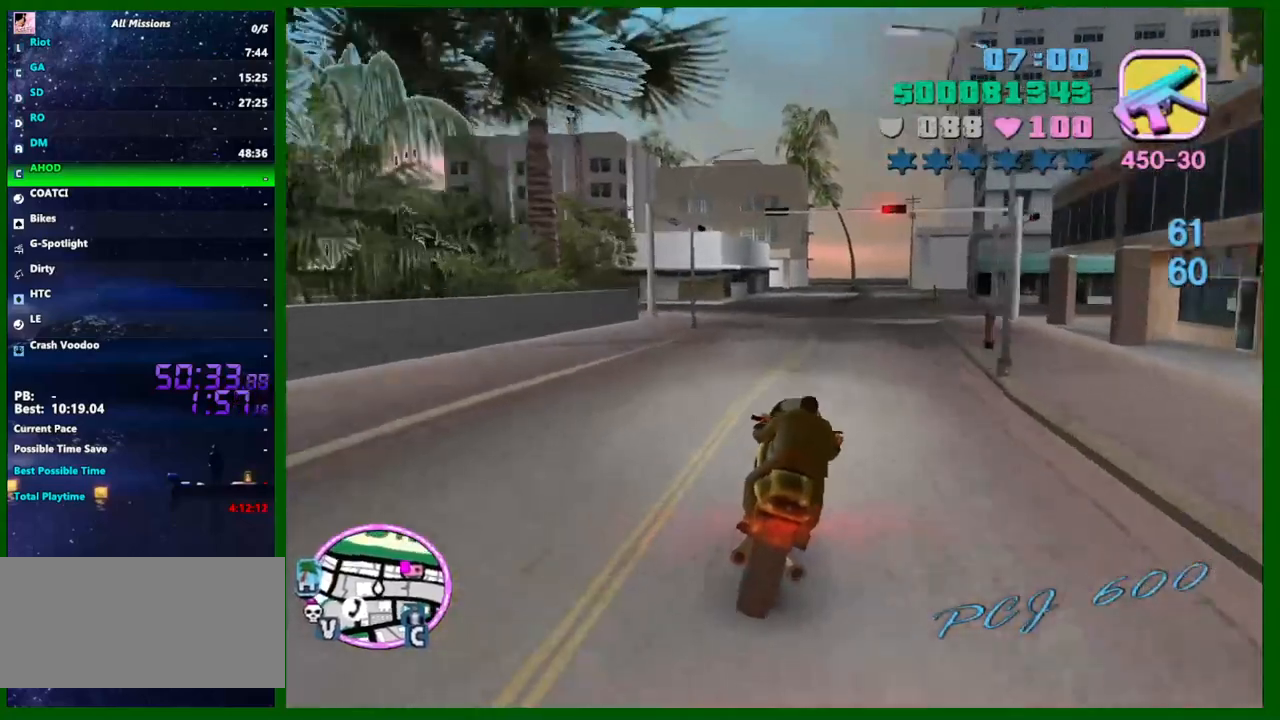
{"keys": ["w"], "mouse": ["right"], "events": [[33, "mouse_right", "down"], [67, "d", "down"], [167, "d", "up"], [217, "mouse_right", "up"], [400, "d", "down"], [400, "mouse_right", "down"], [500, "d", "up"]]}
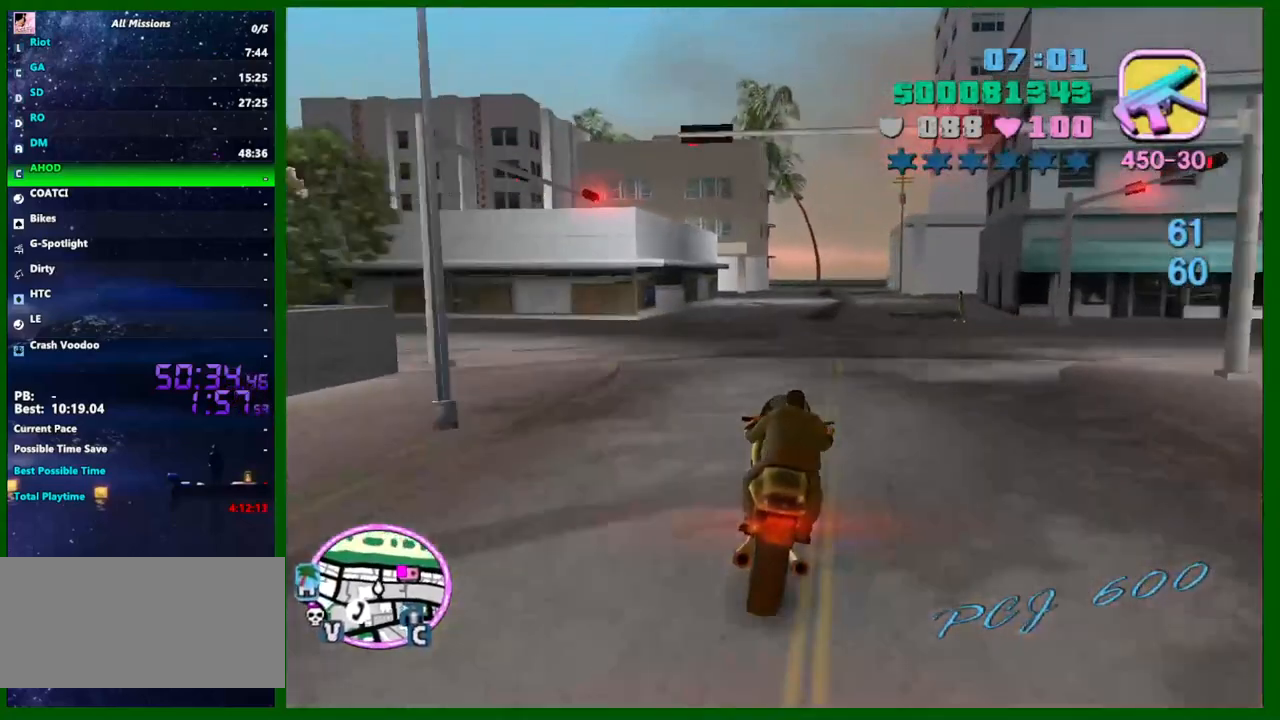
{"keys": ["w"], "mouse": [], "events": [[83, "mouse_right", "up"], [233, "d", "down"], [233, "mouse_right", "down"], [317, "d", "up"], [417, "mouse_right", "up"]]}
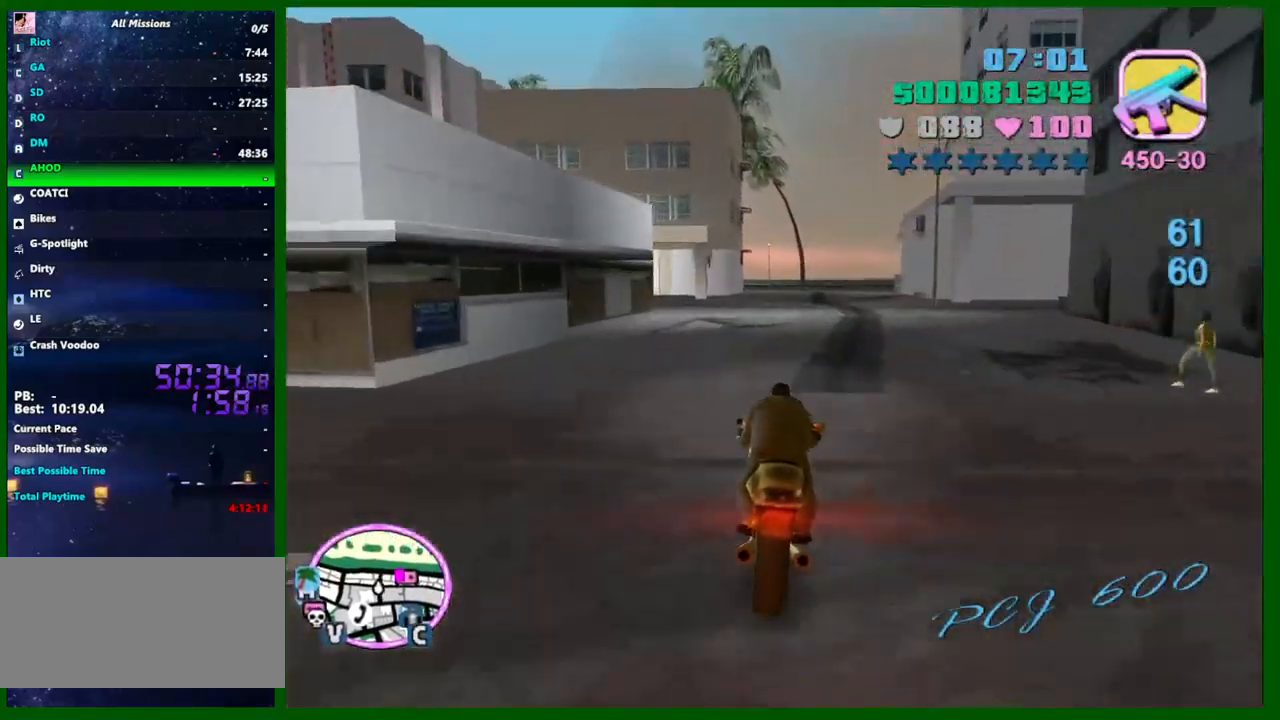
{"keys": ["d", "w"], "mouse": [], "events": [[50, "d", "down"], [150, "mouse_right", "down"], [250, "d", "up"], [333, "mouse_right", "up"], [433, "d", "down"]]}
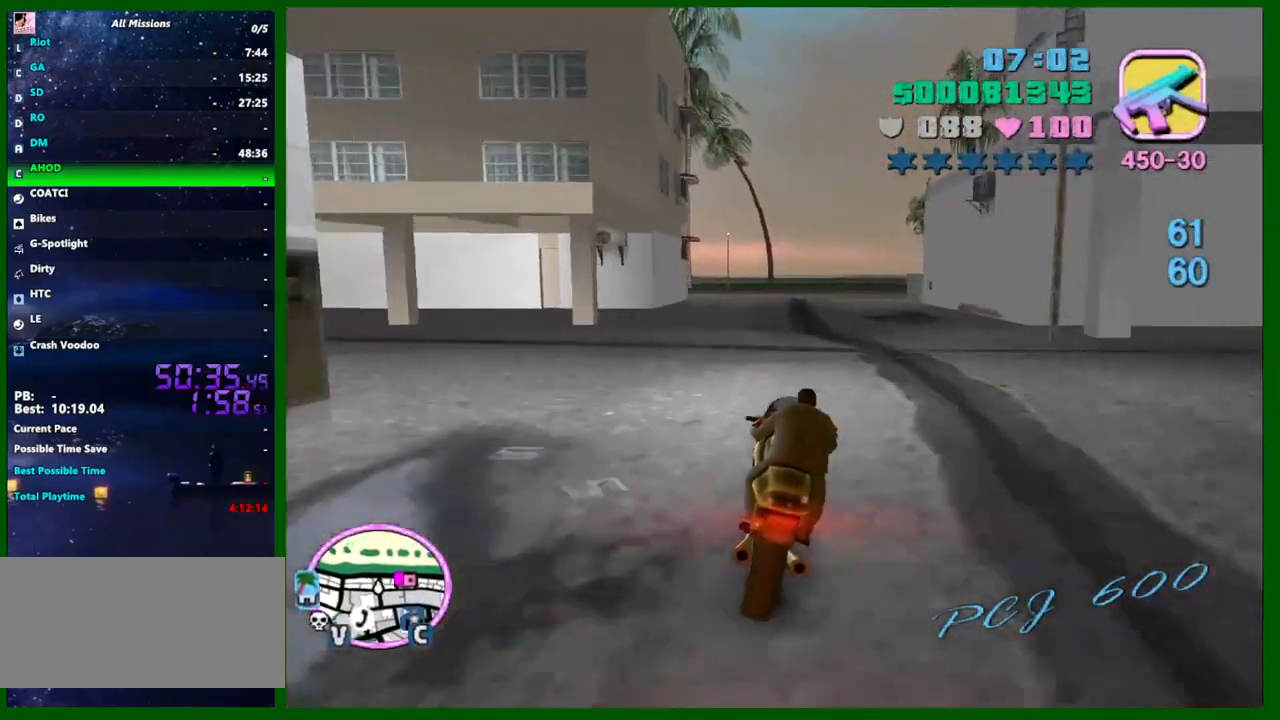
{"keys": ["d", "s"], "mouse": [], "events": [[33, "d", "up"], [33, "w", "up"], [267, "s", "down"], [450, "d", "down"]]}
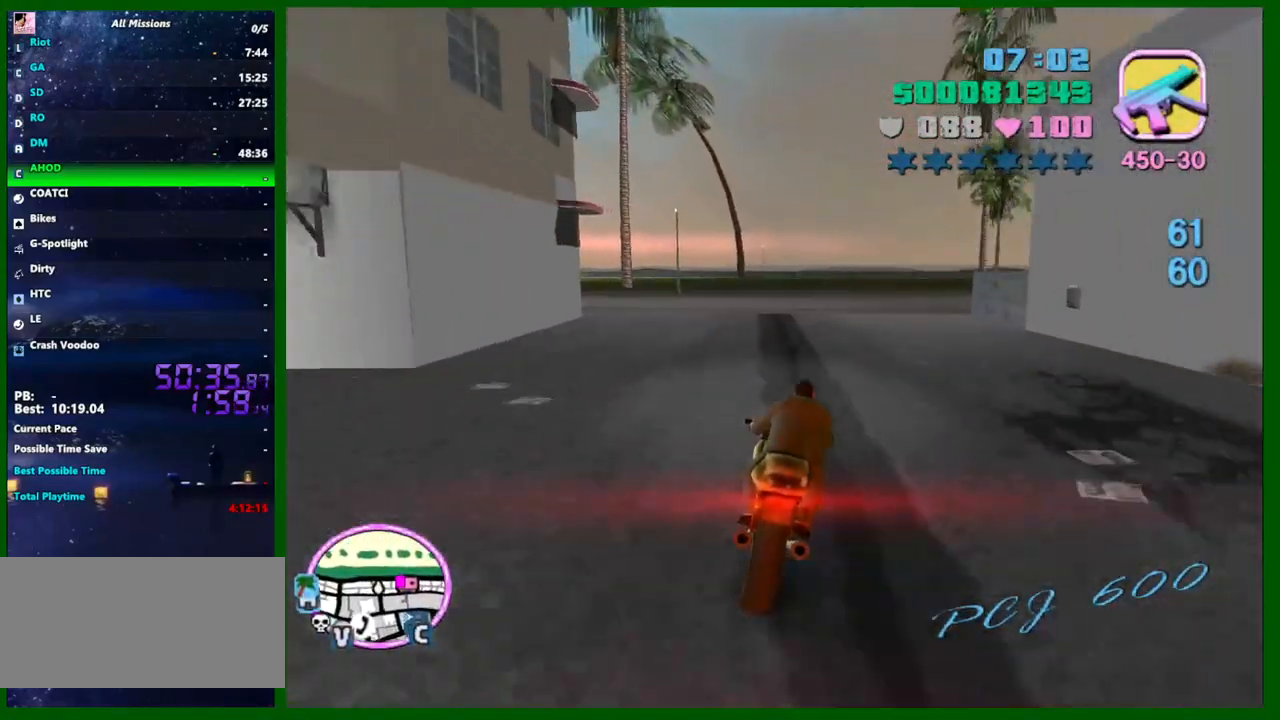
{"keys": ["d"], "mouse": [], "events": [[267, "s", "up"]]}
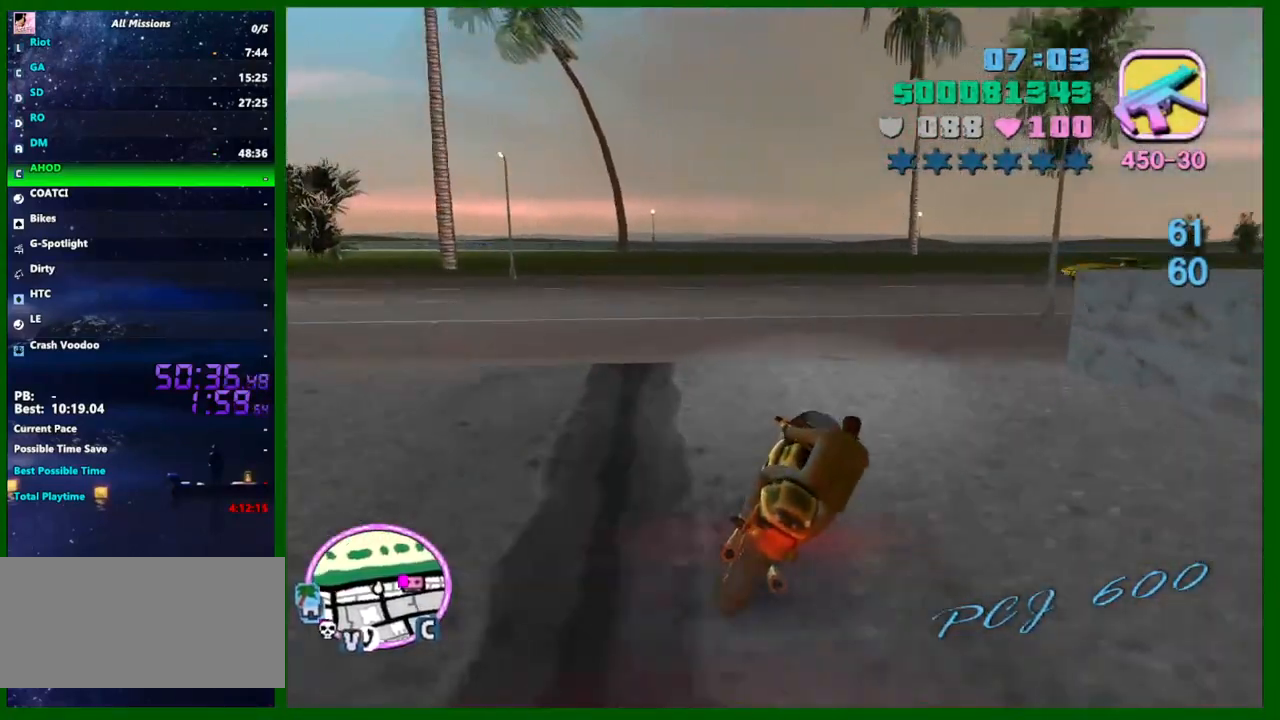
{"keys": ["d"], "mouse": [], "events": [[100, "space", "down"], [200, "space", "up"], [250, "w", "down"], [333, "mouse_right", "down"], [383, "mouse_right", "up"], [483, "w", "up"]]}
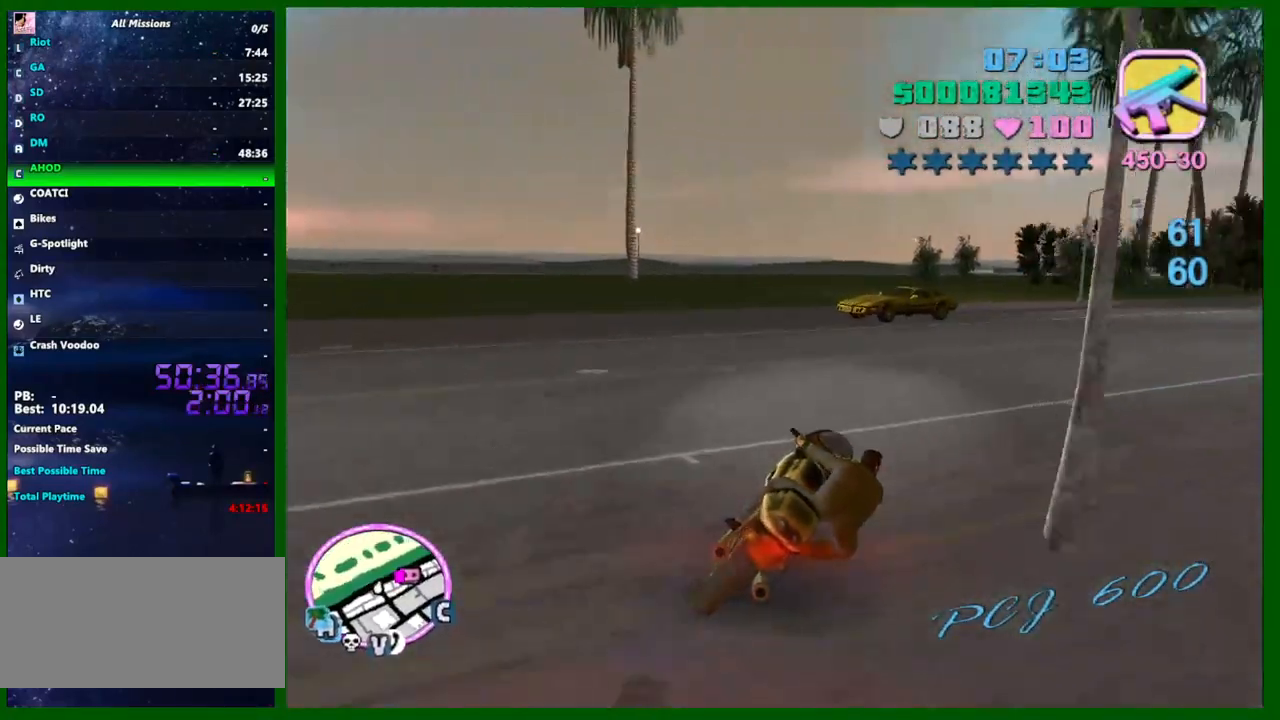
{"keys": ["d", "w"], "mouse": [], "events": [[33, "space", "down"], [67, "space", "up"], [117, "w", "down"], [267, "shift", "down"], [317, "shift", "up"]]}
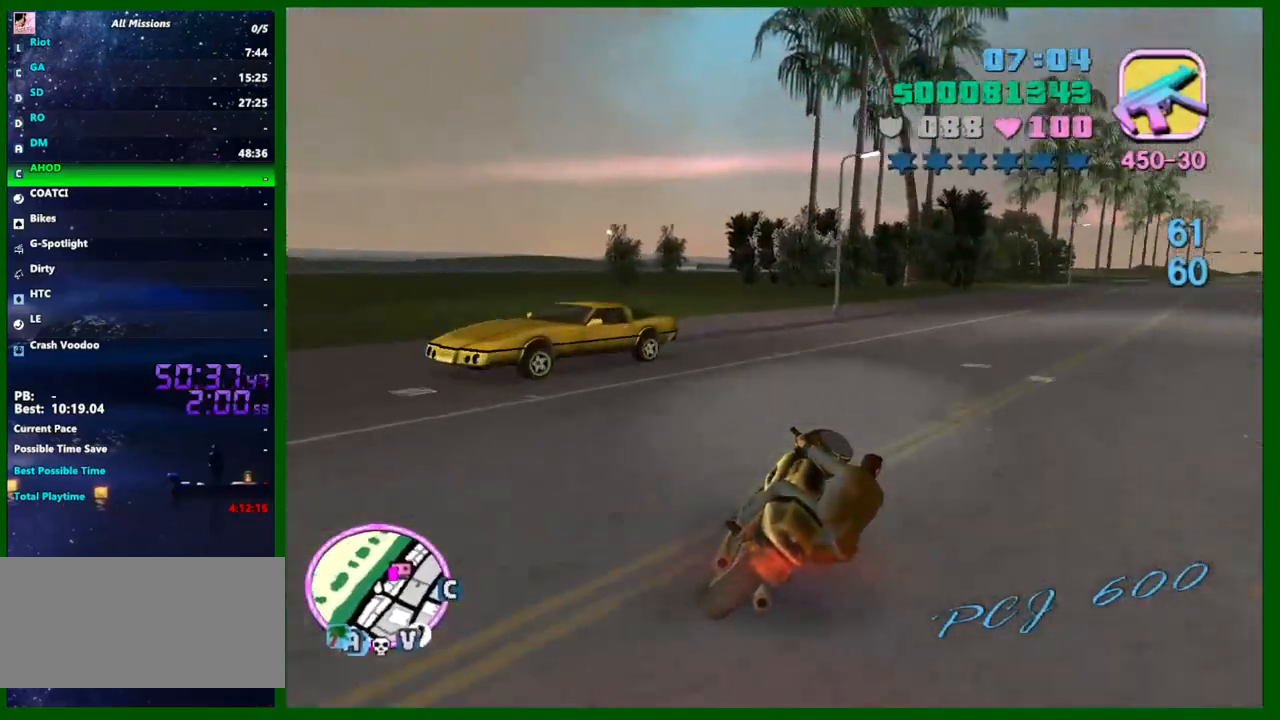
{"keys": ["d", "w"], "mouse": [], "events": [[100, "w", "up"], [283, "w", "down"], [367, "mouse_right", "down"], [417, "mouse_right", "up"]]}
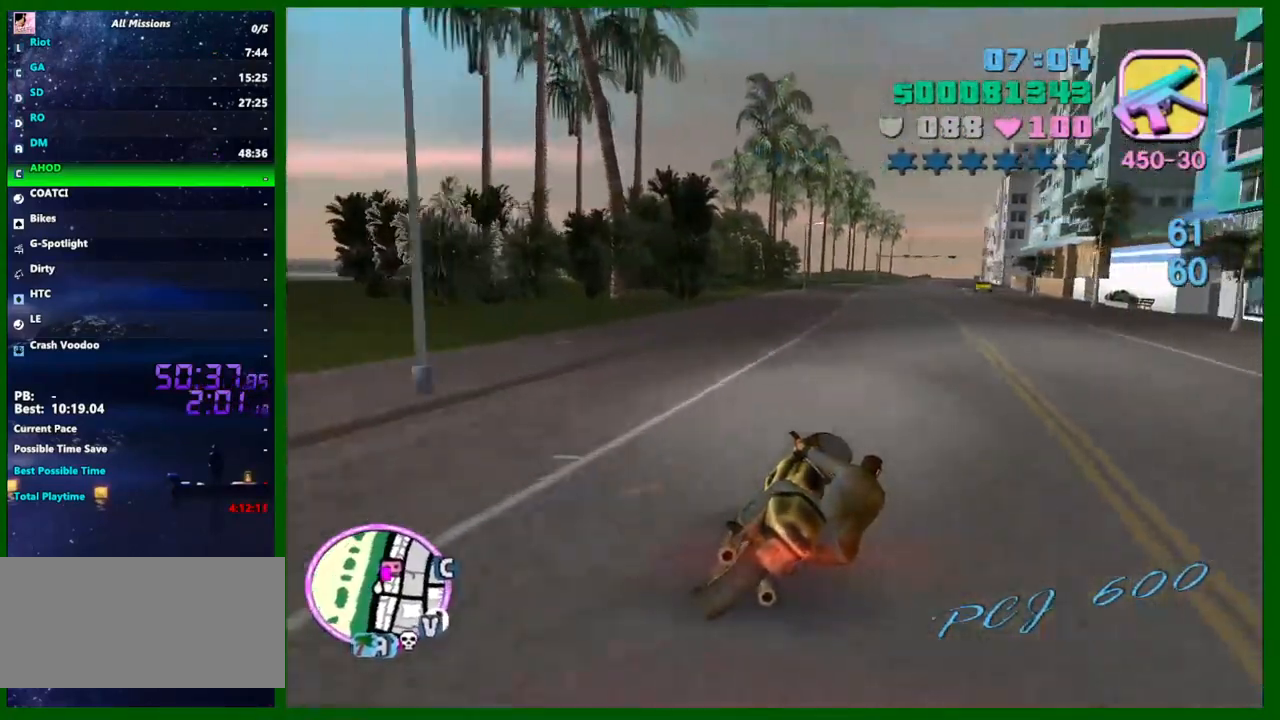
{"keys": ["w"], "mouse": ["right"], "events": [[100, "d", "up"], [200, "mouse_right", "down"], [383, "d", "down"], [383, "mouse_right", "up"], [433, "d", "up"], [483, "mouse_right", "down"]]}
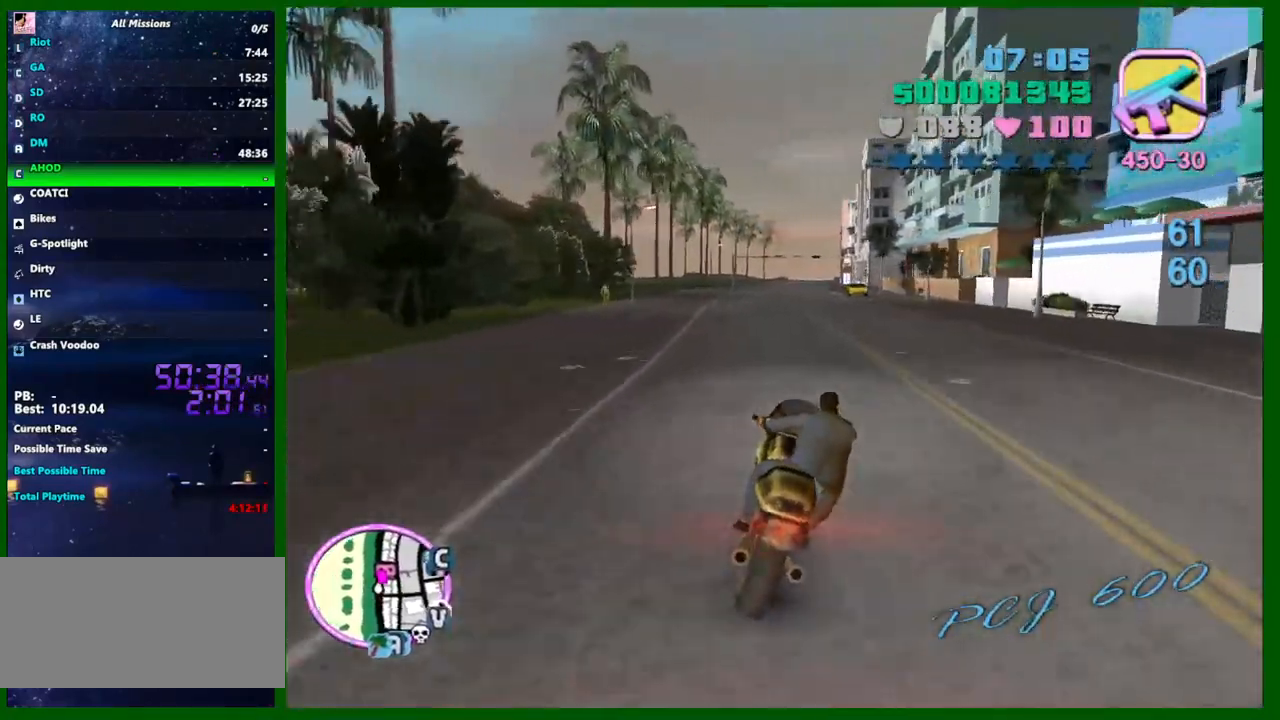
{"keys": ["d", "s"], "mouse": [], "events": [[117, "mouse_right", "up"], [167, "d", "down"], [217, "w", "up"], [267, "d", "up"], [350, "s", "down"], [400, "d", "down"]]}
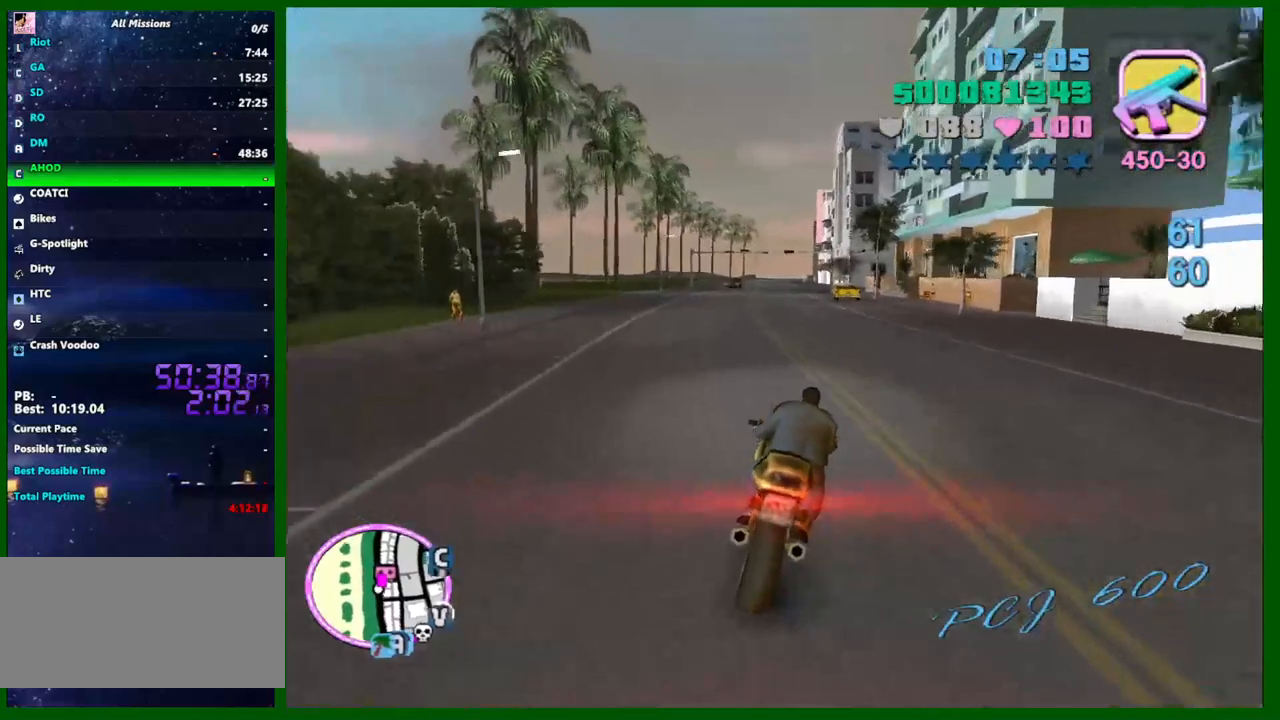
{"keys": ["d", "shift", "space"], "mouse": [], "events": [[83, "s", "up"], [183, "shift", "down"], [183, "space", "down"]]}
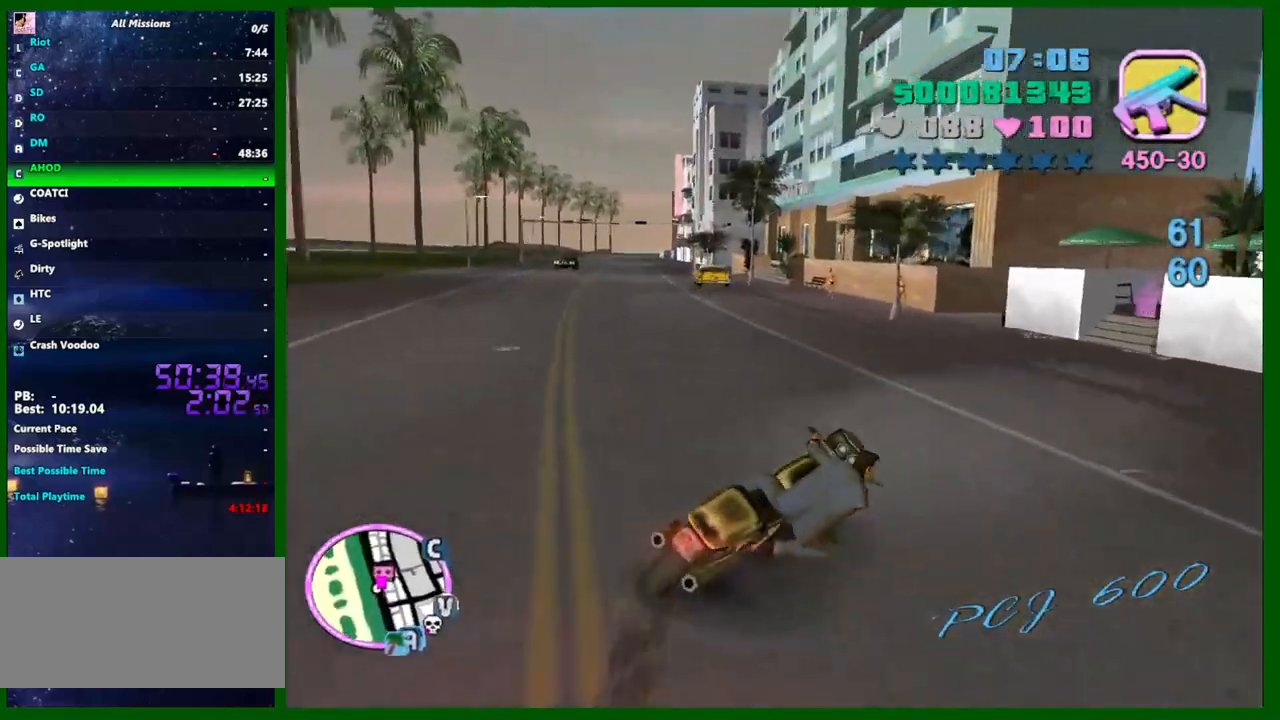
{"keys": [], "mouse": [], "events": [[50, "d", "up"], [50, "shift", "up"], [50, "space", "up"], [100, "f", "down"], [300, "f", "up"]]}
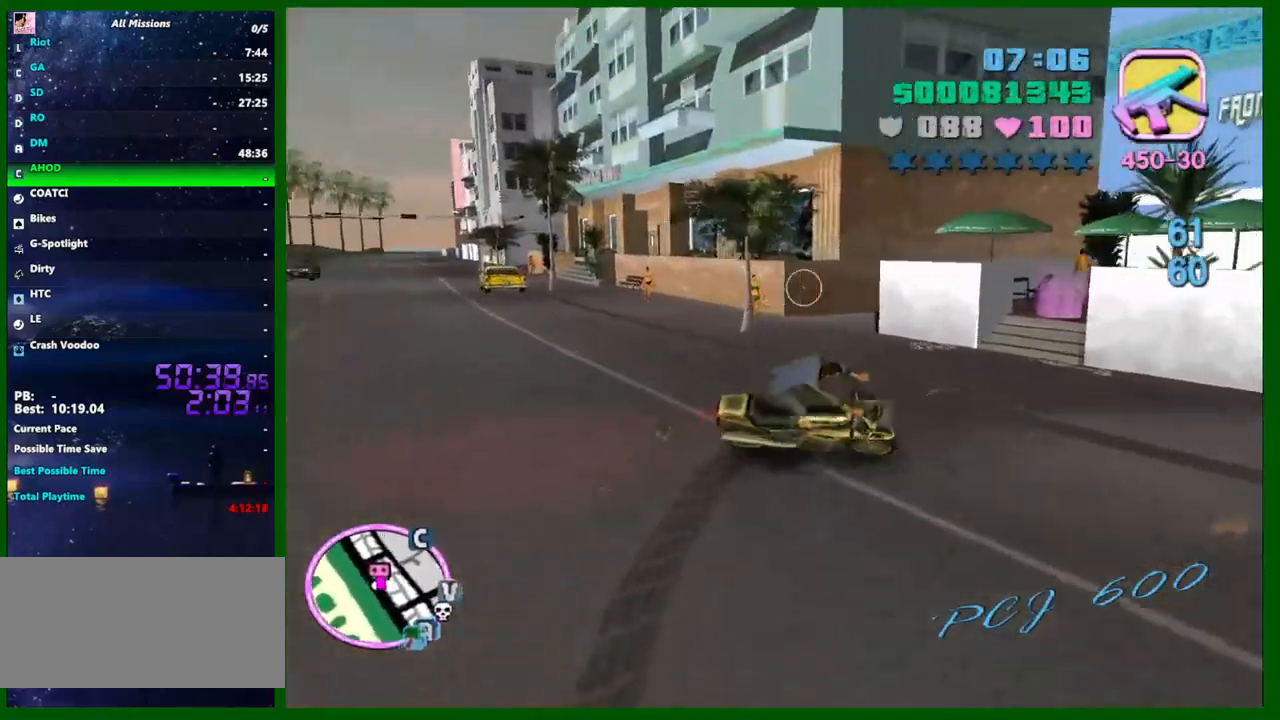
{"keys": ["shift", "w"], "mouse": [], "events": [[33, "w", "down"], [217, "c", "down"], [267, "shift", "down"], [300, "c", "up"]]}